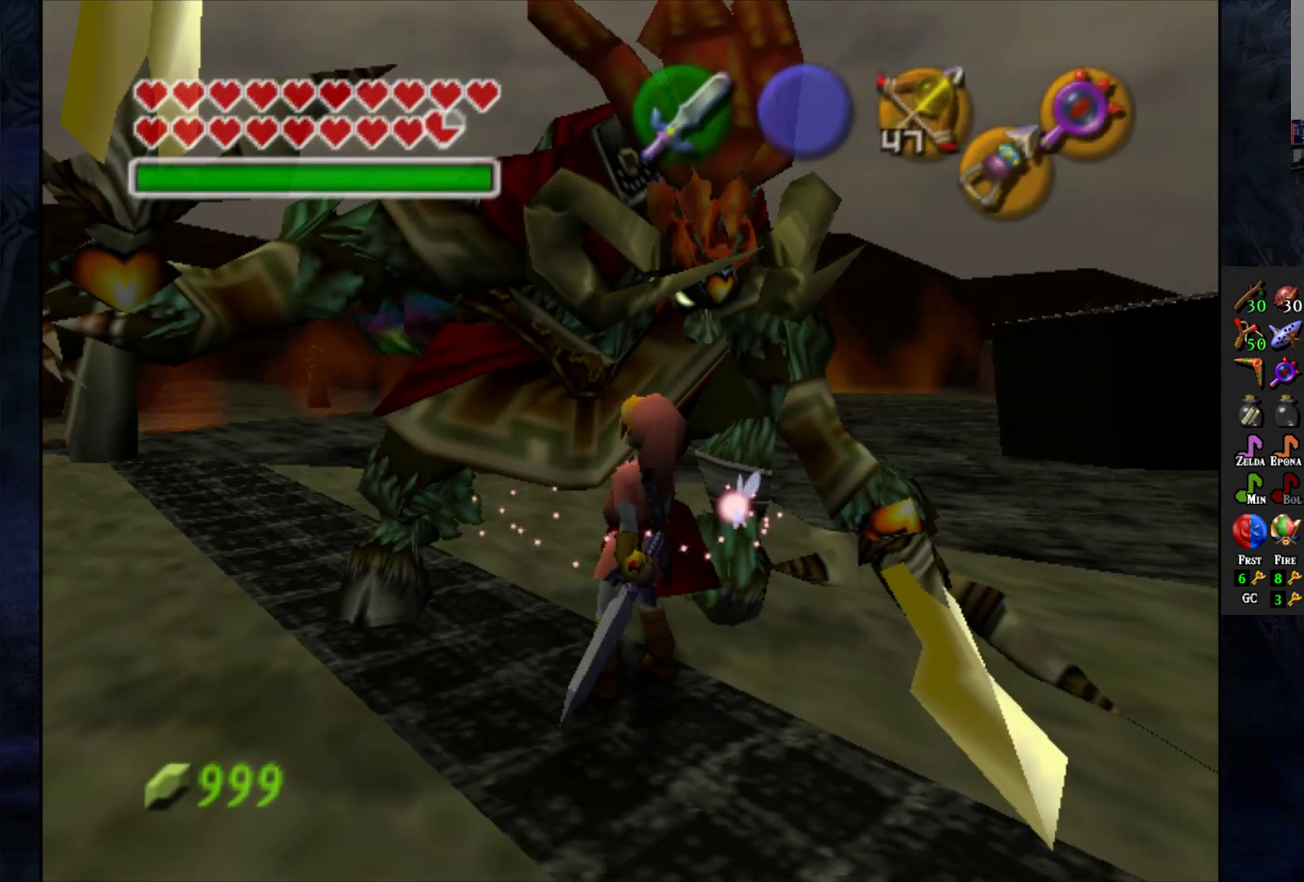
Gameplay with a controller (PlayStation layout); each line is a JSON object with the inputs held at the frame after it. "events" lists button and stick changes between this image and that frame as [ms after this image, input, new state], when the widget could be followed in between.
{"buttons": [], "left_stick": "up", "right_stick": "center", "events": [[233, "left_stick", "up"]]}
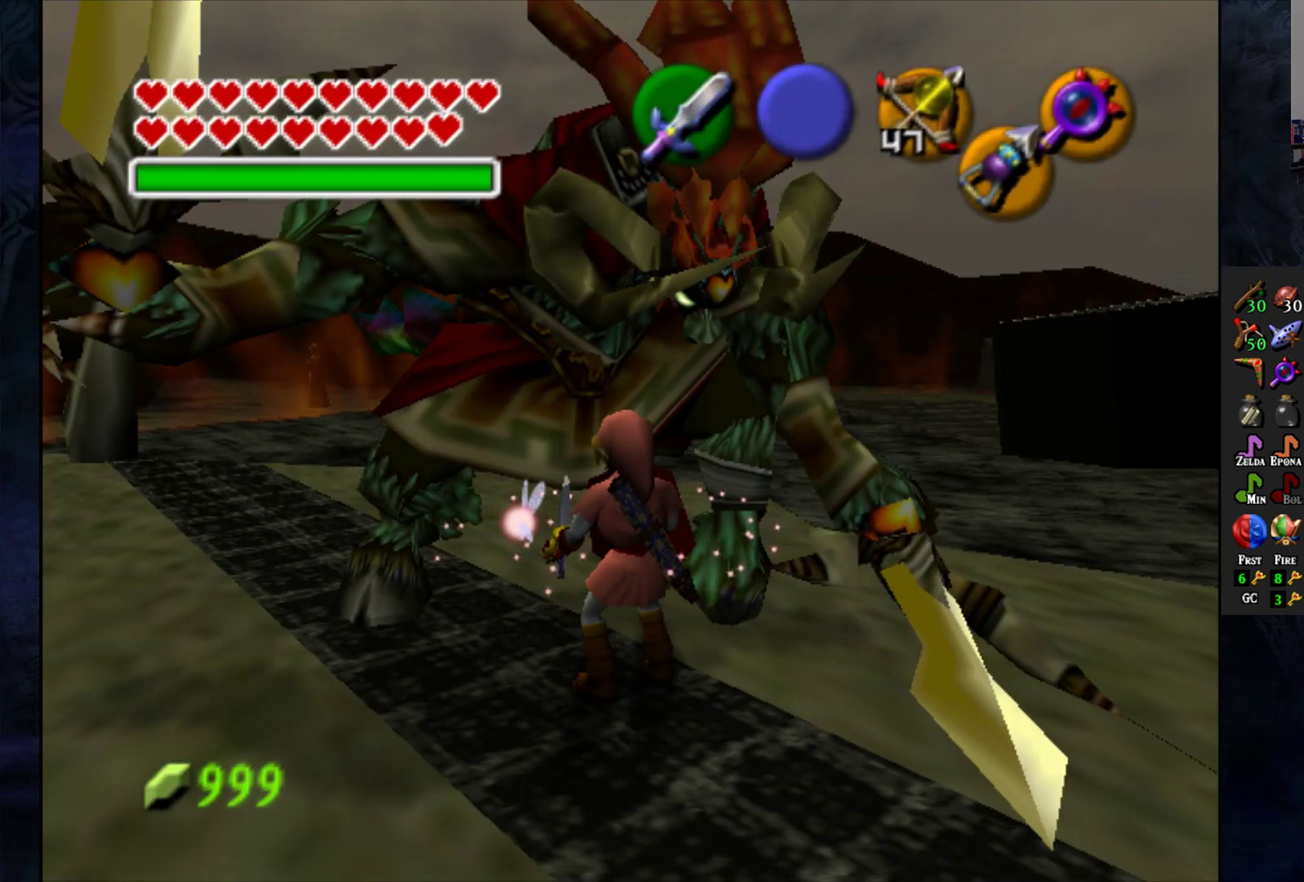
{"buttons": [], "left_stick": "center", "right_stick": "center", "events": [[17, "left_stick", "up-left"], [117, "left_stick", "center"]]}
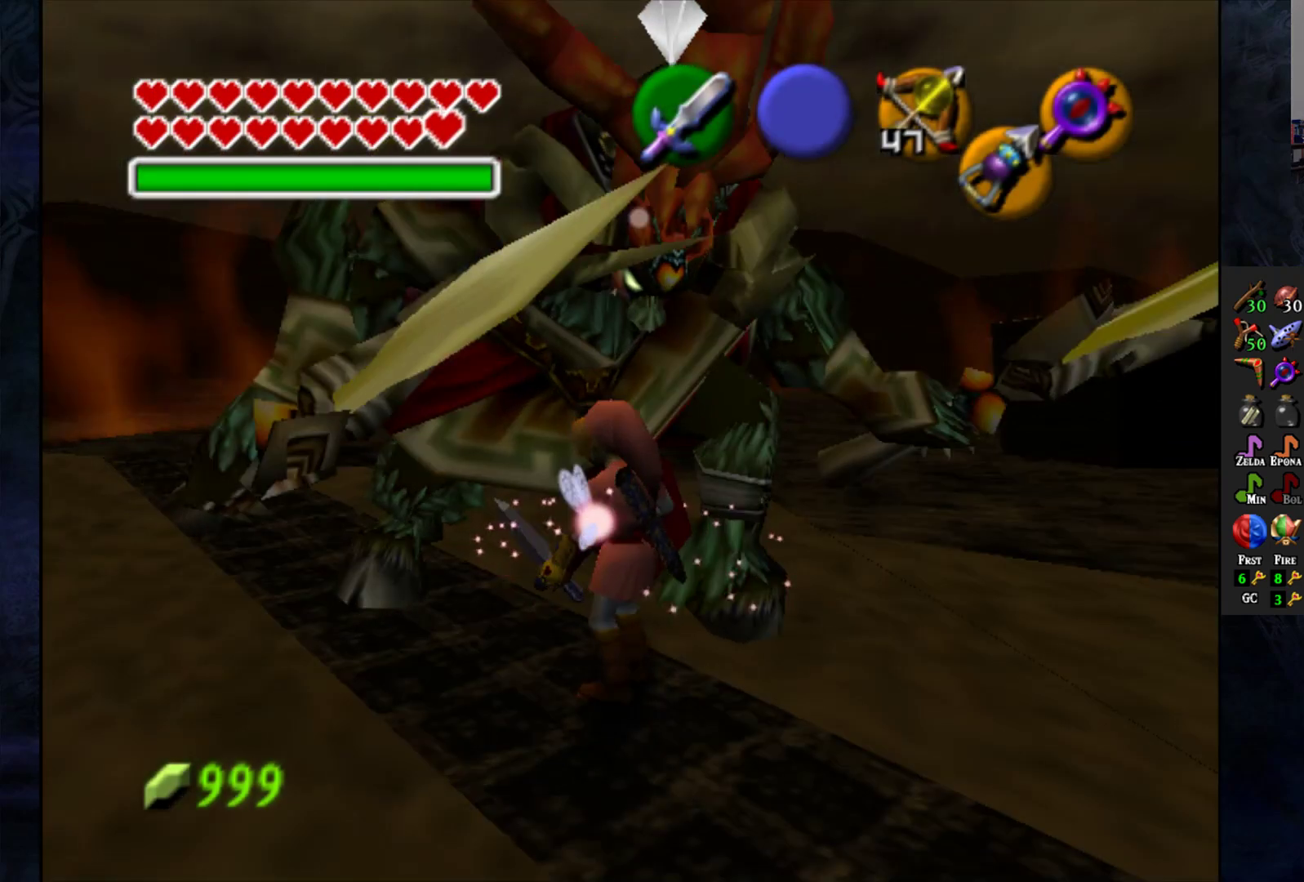
{"buttons": ["CROSS"], "left_stick": "up", "right_stick": "center", "events": [[67, "left_stick", "up"], [333, "CROSS", "down"]]}
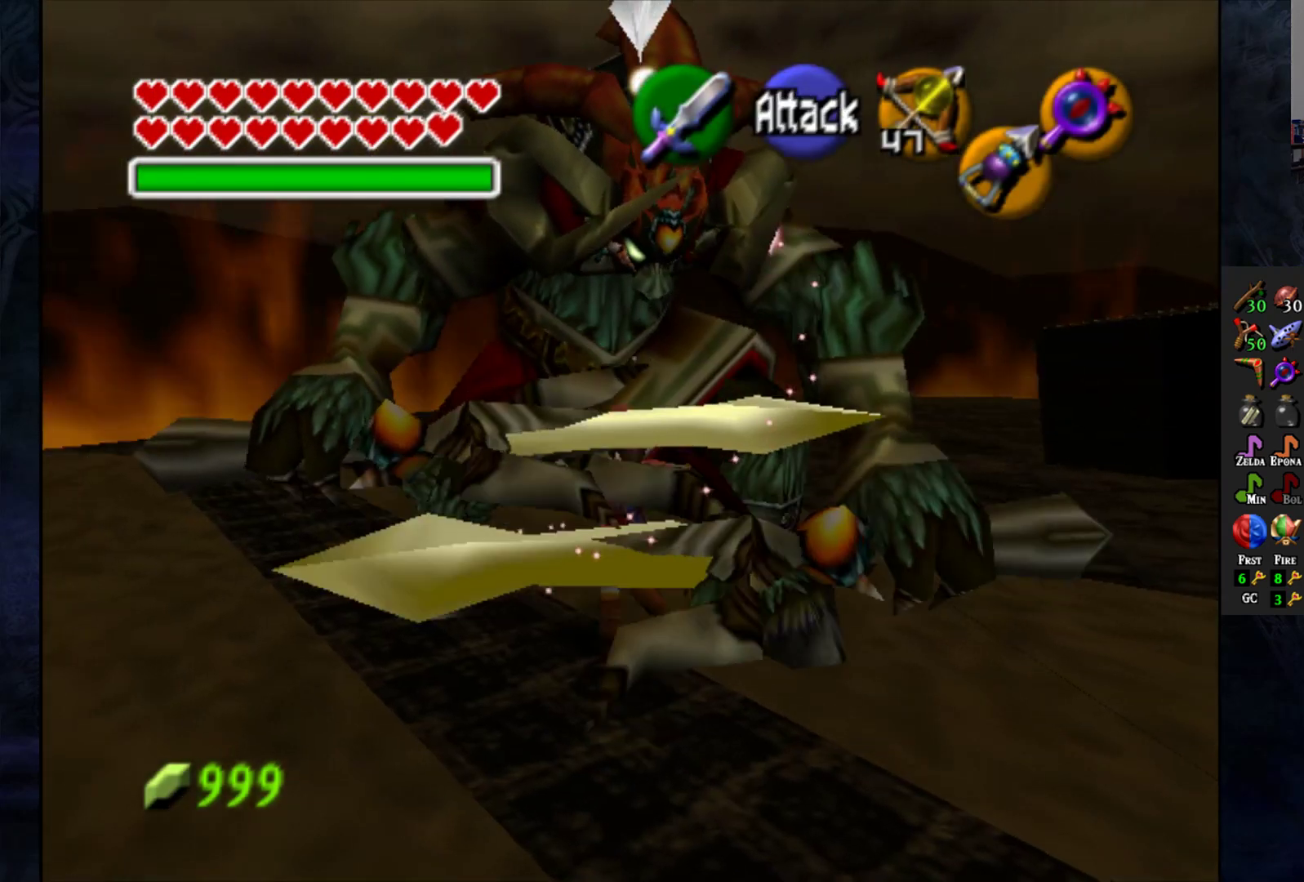
{"buttons": [], "left_stick": "center", "right_stick": "center", "events": [[100, "CROSS", "up"], [267, "left_stick", "center"]]}
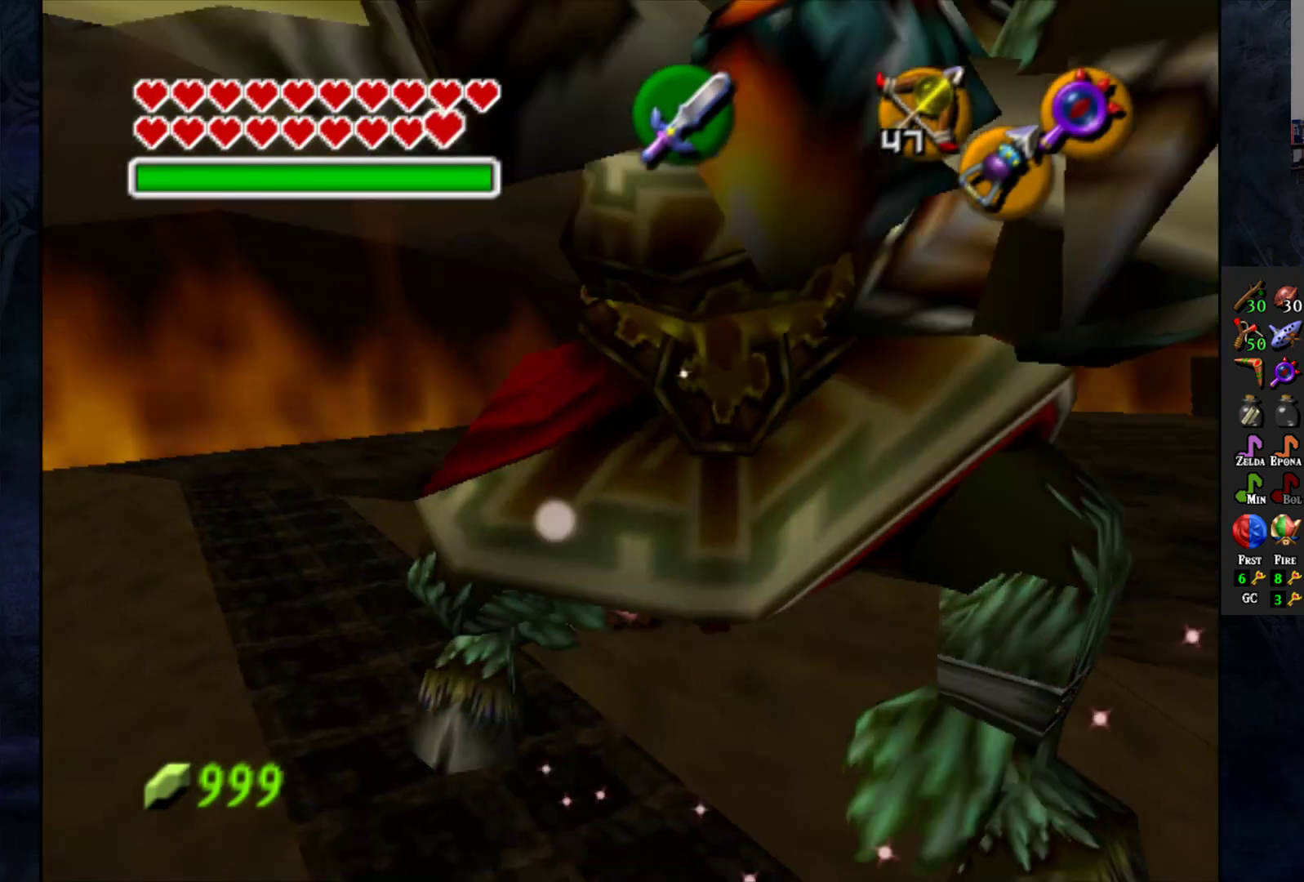
{"buttons": ["L1"], "left_stick": "center", "right_stick": "center", "events": [[183, "left_stick", "up-left"], [317, "L1", "down"], [317, "left_stick", "center"]]}
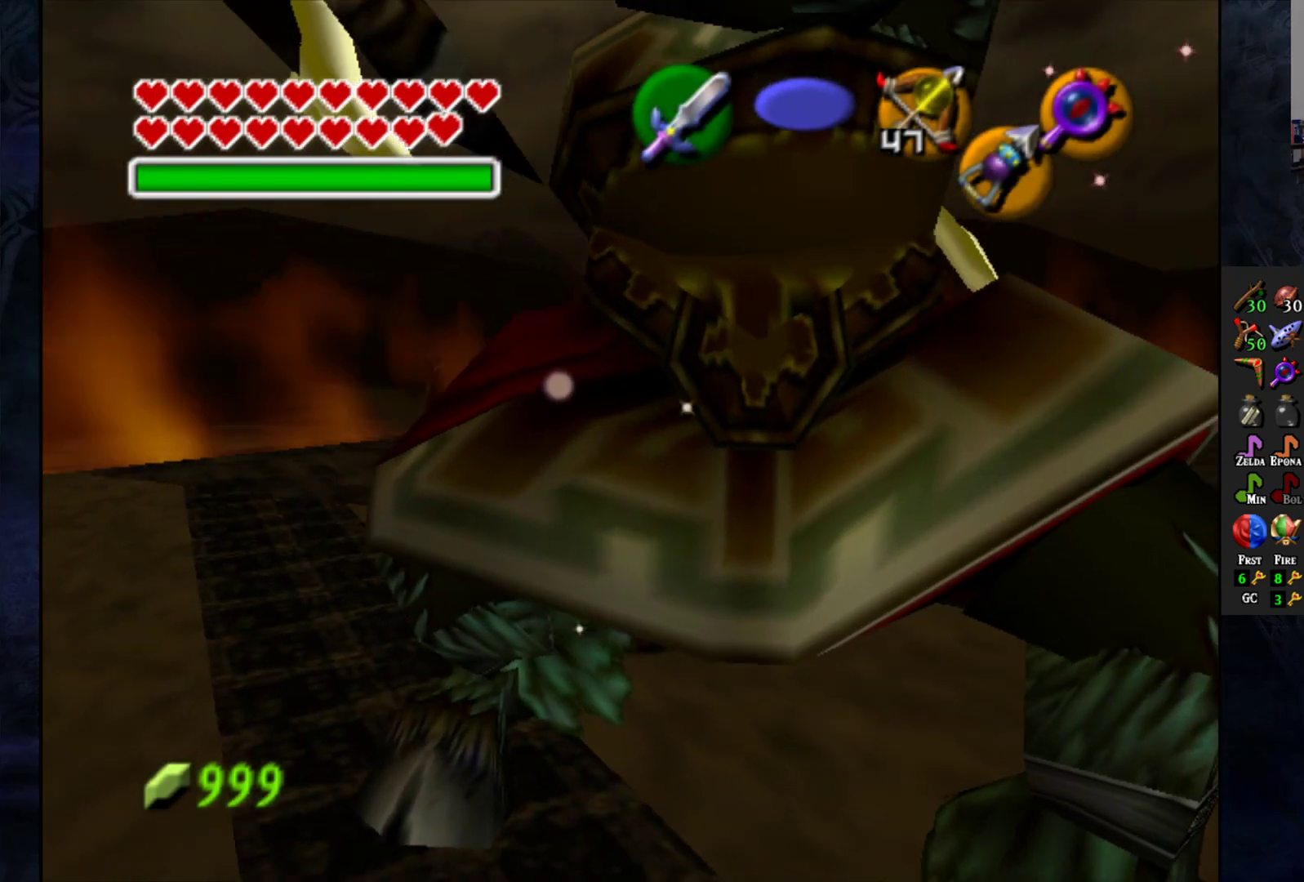
{"buttons": [], "left_stick": "up", "right_stick": "center", "events": [[283, "L1", "up"], [467, "left_stick", "up"]]}
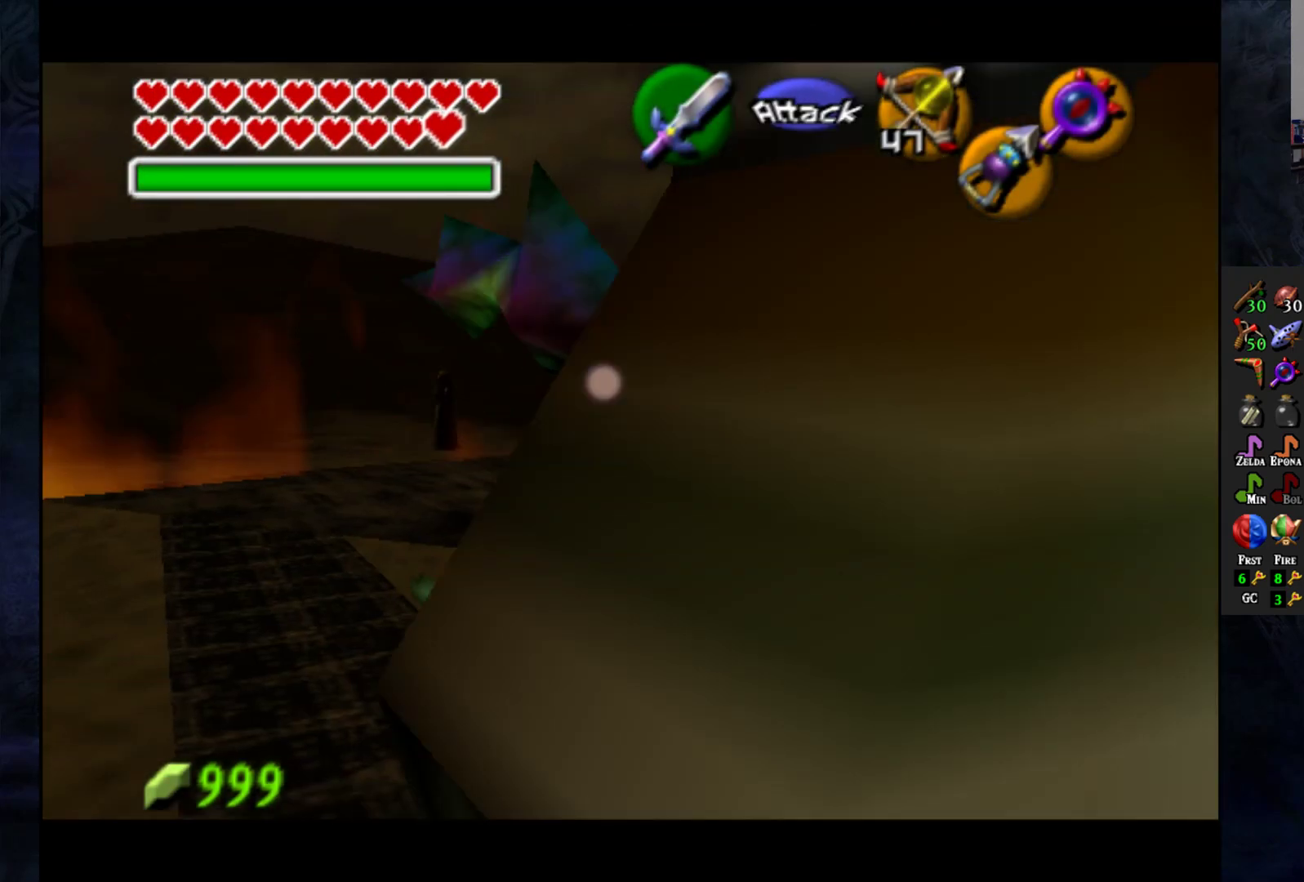
{"buttons": ["L1"], "left_stick": "center", "right_stick": "center", "events": [[133, "left_stick", "center"], [150, "L1", "down"]]}
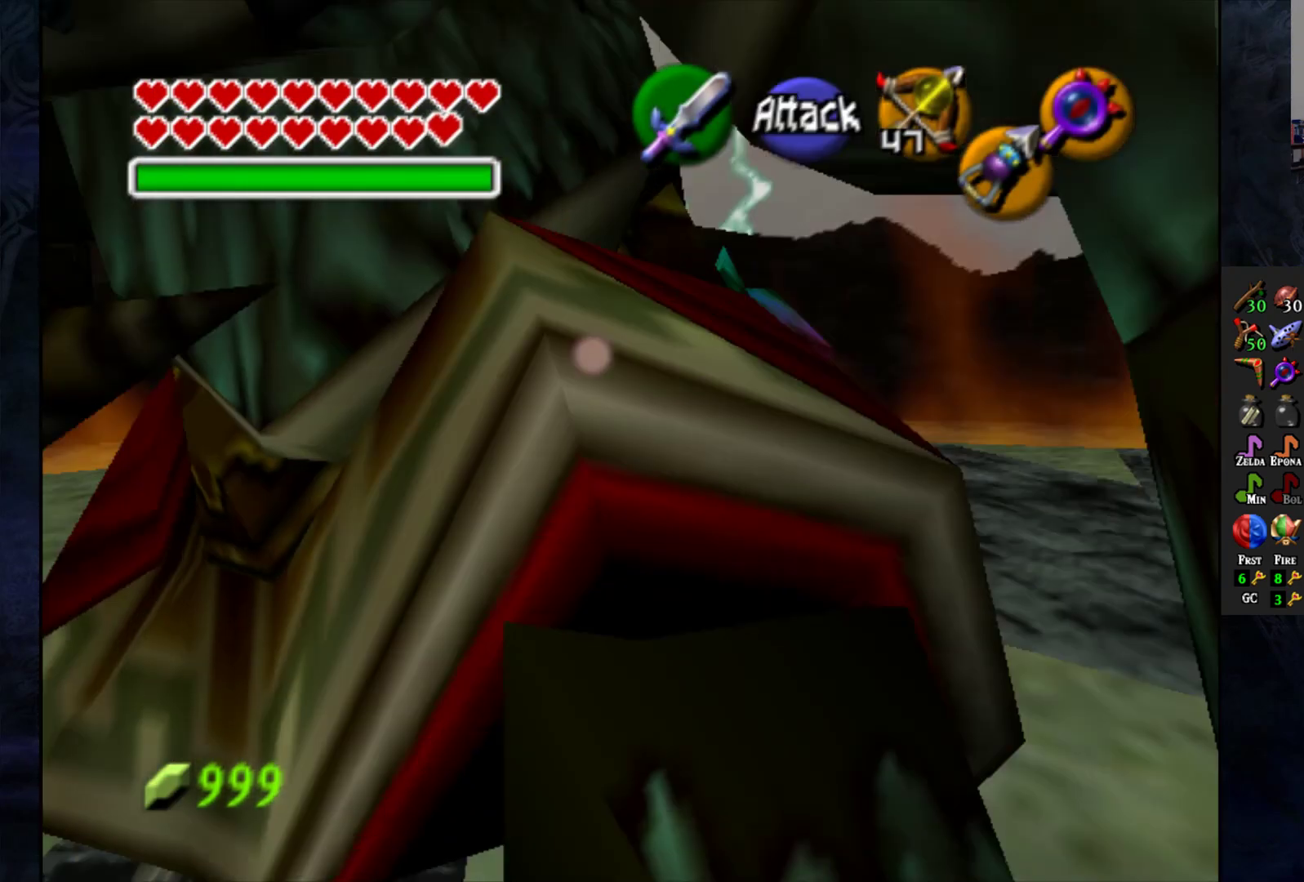
{"buttons": ["SQUARE"], "left_stick": "up", "right_stick": "center", "events": [[33, "left_stick", "up"], [183, "L1", "up"], [450, "SQUARE", "down"]]}
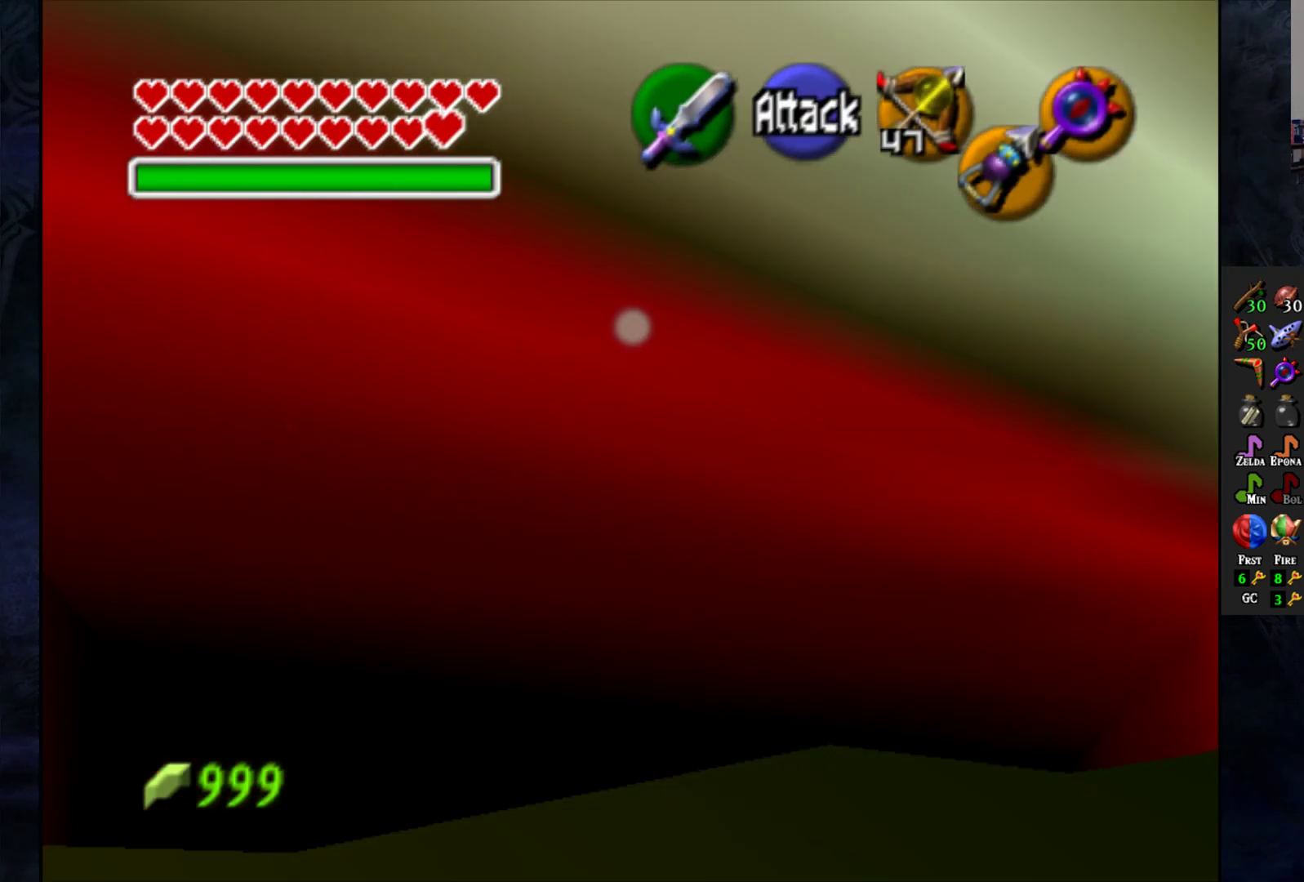
{"buttons": ["SQUARE", "L1"], "left_stick": "center", "right_stick": "center", "events": [[17, "left_stick", "center"], [50, "SQUARE", "up"], [133, "SQUARE", "down"], [183, "L1", "down"], [200, "SQUARE", "up"], [317, "SQUARE", "down"], [383, "SQUARE", "up"], [483, "SQUARE", "down"]]}
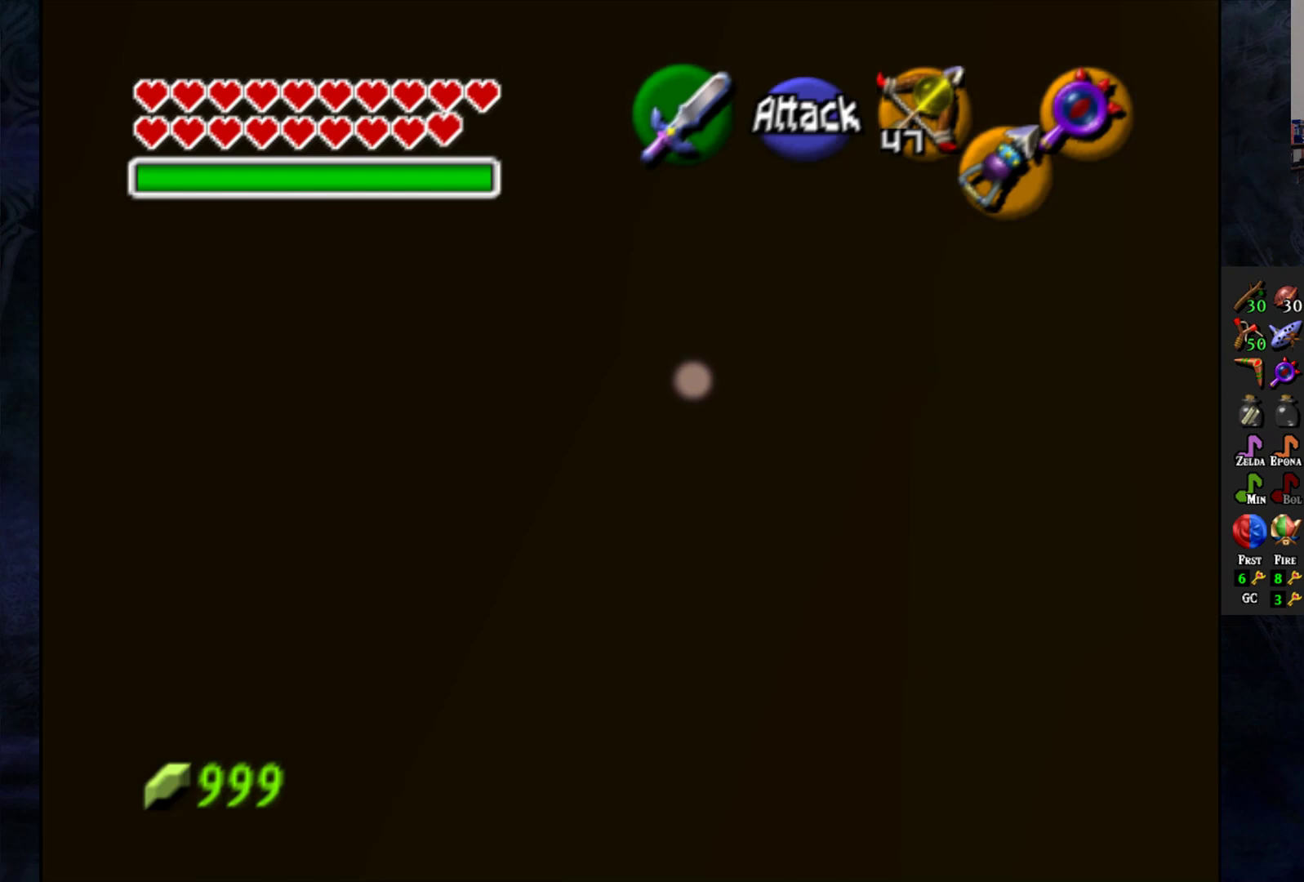
{"buttons": [], "left_stick": "down", "right_stick": "center", "events": [[50, "SQUARE", "up"], [183, "L1", "up"], [383, "left_stick", "right"], [500, "left_stick", "down"]]}
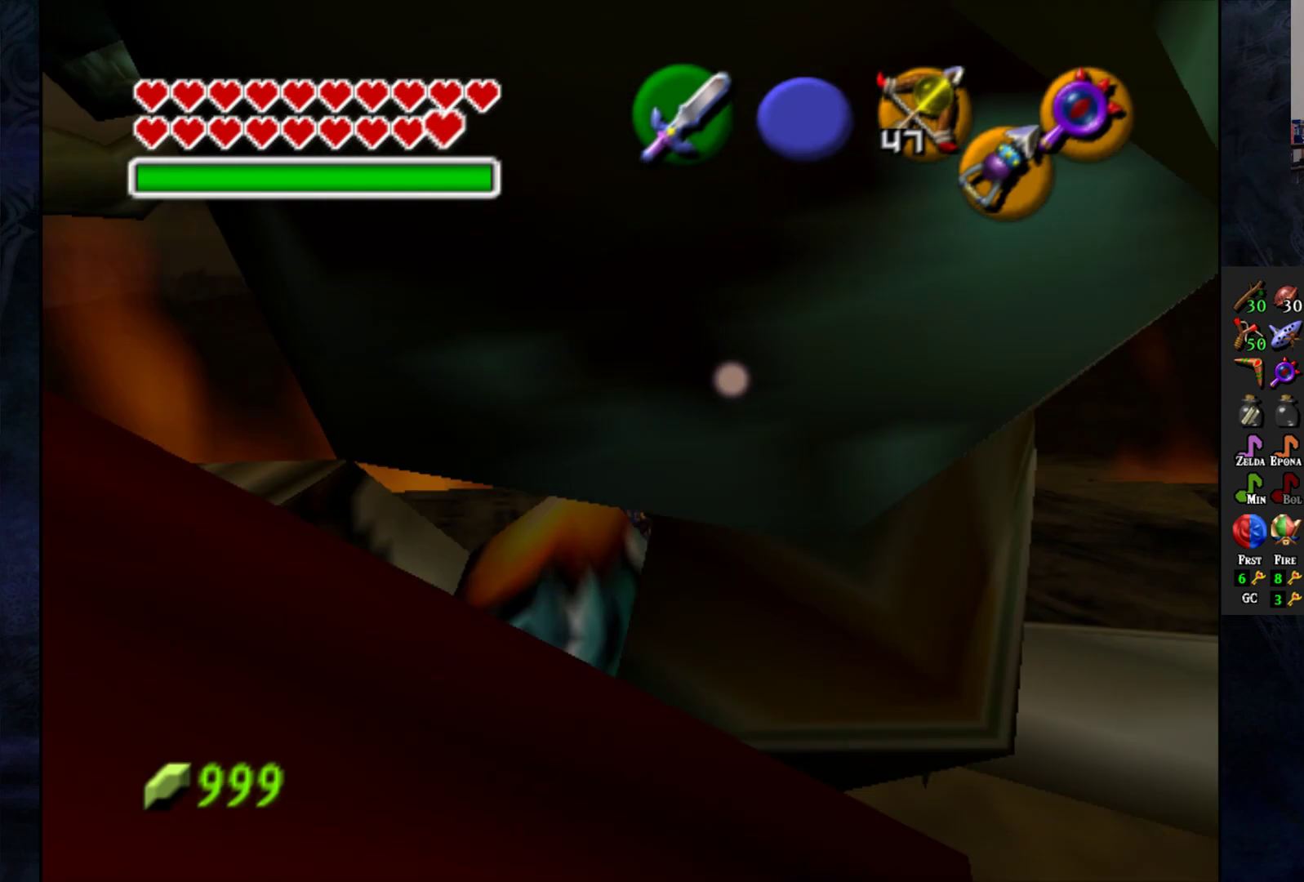
{"buttons": [], "left_stick": "down-left", "right_stick": "center", "events": [[67, "left_stick", "down-left"]]}
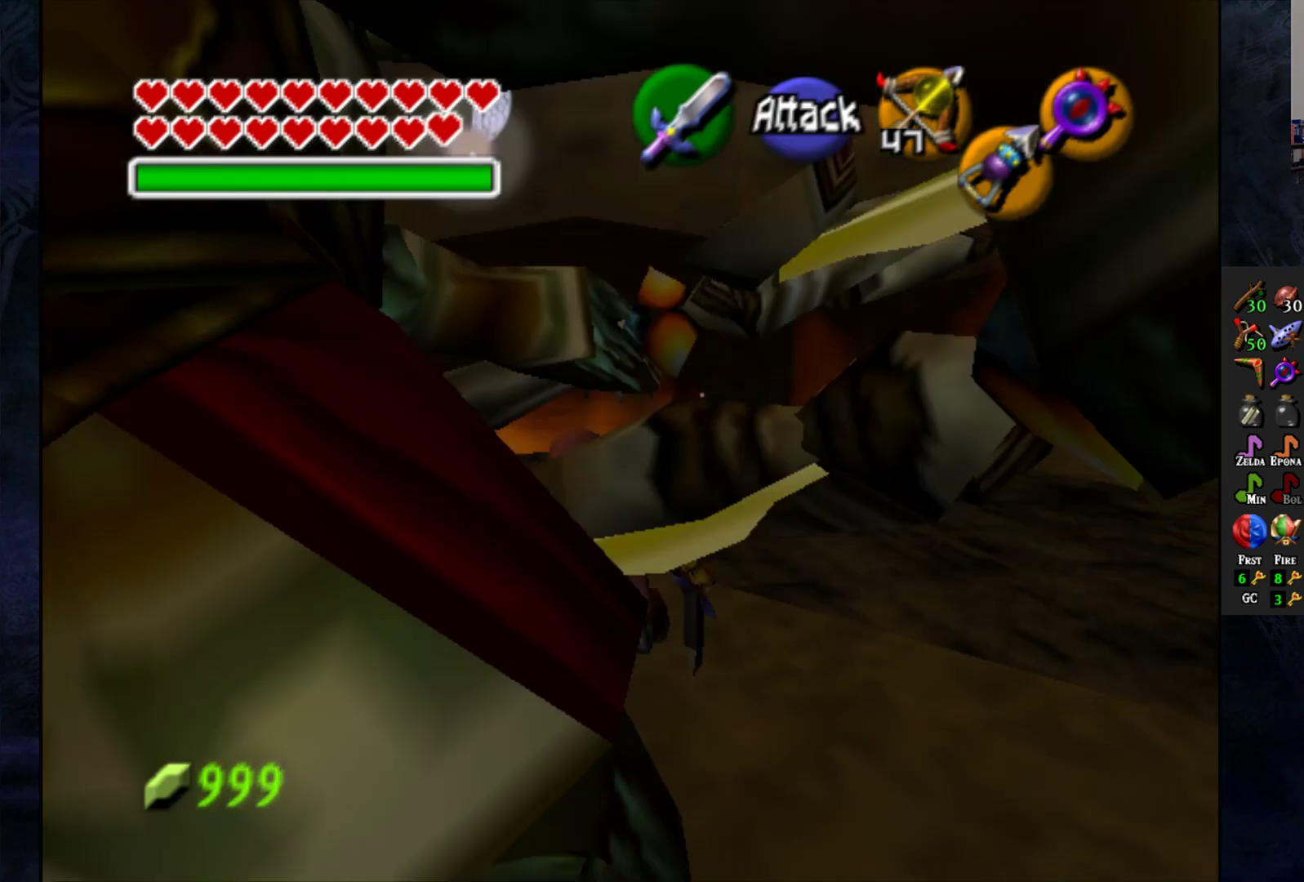
{"buttons": ["CROSS"], "left_stick": "down-left", "right_stick": "center", "events": [[100, "CROSS", "down"]]}
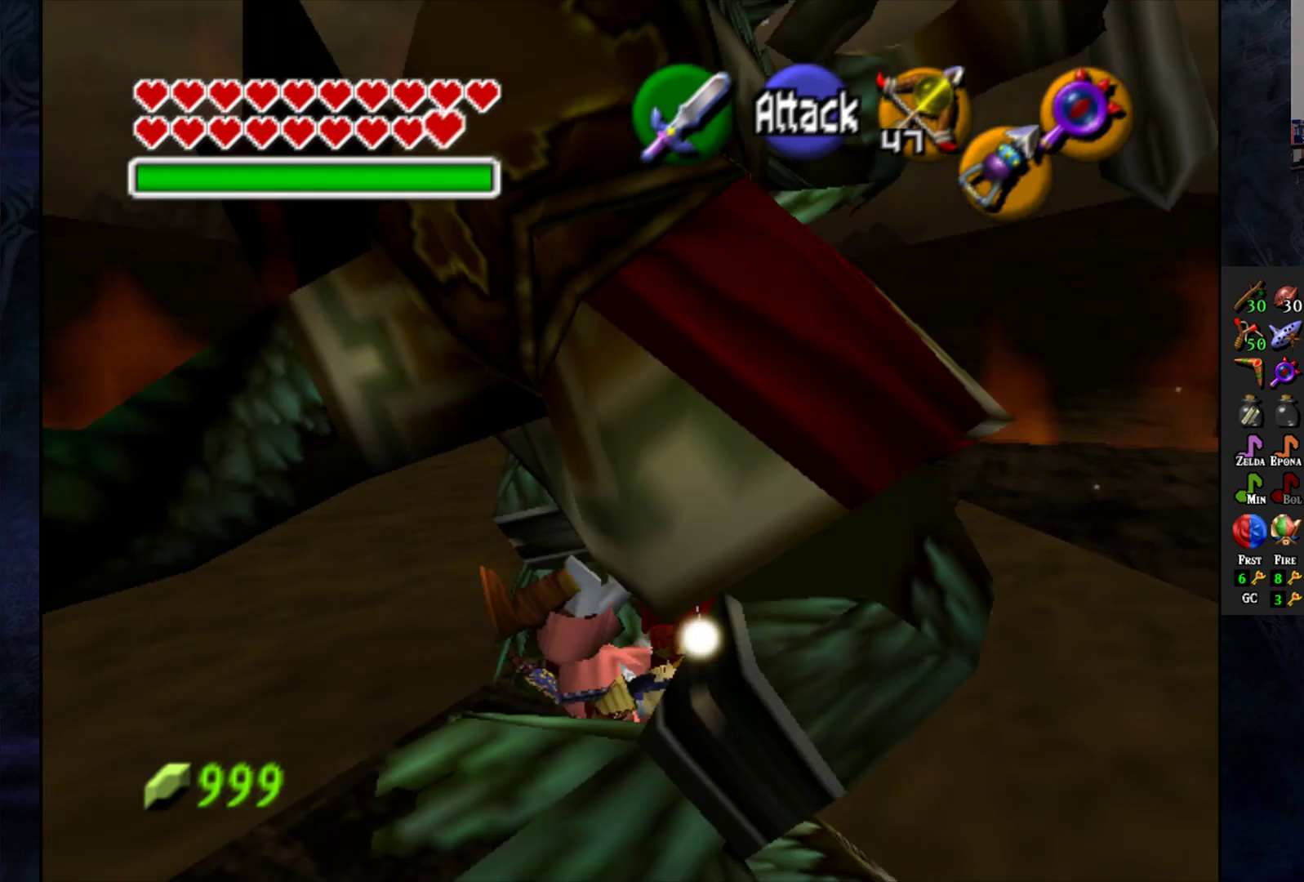
{"buttons": [], "left_stick": "up-right", "right_stick": "center", "events": [[150, "CROSS", "up"], [283, "left_stick", "center"], [367, "left_stick", "up-right"]]}
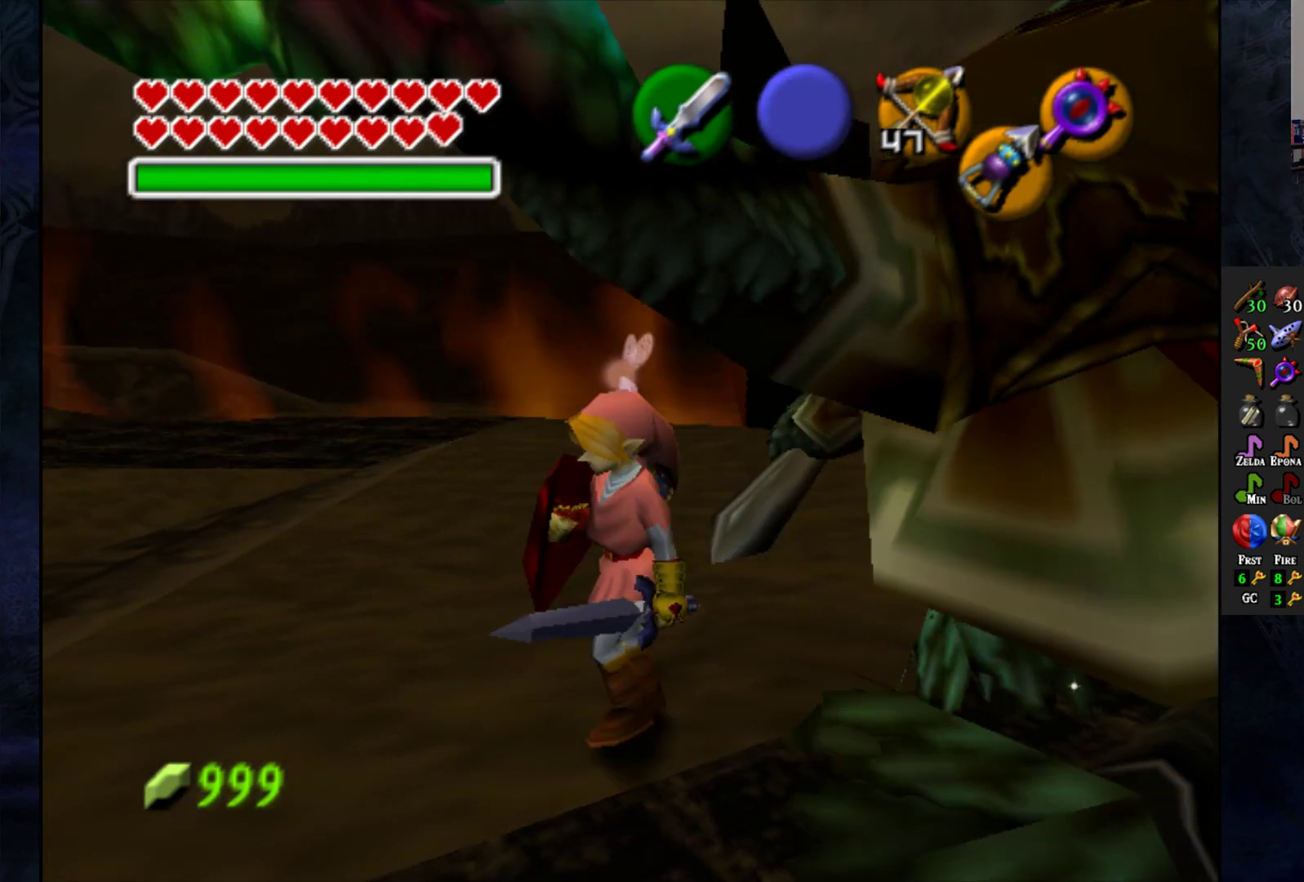
{"buttons": ["L1"], "left_stick": "center", "right_stick": "center", "events": [[67, "left_stick", "center"], [133, "L1", "down"], [233, "SQUARE", "down"], [333, "SQUARE", "up"], [400, "SQUARE", "down"], [483, "SQUARE", "up"]]}
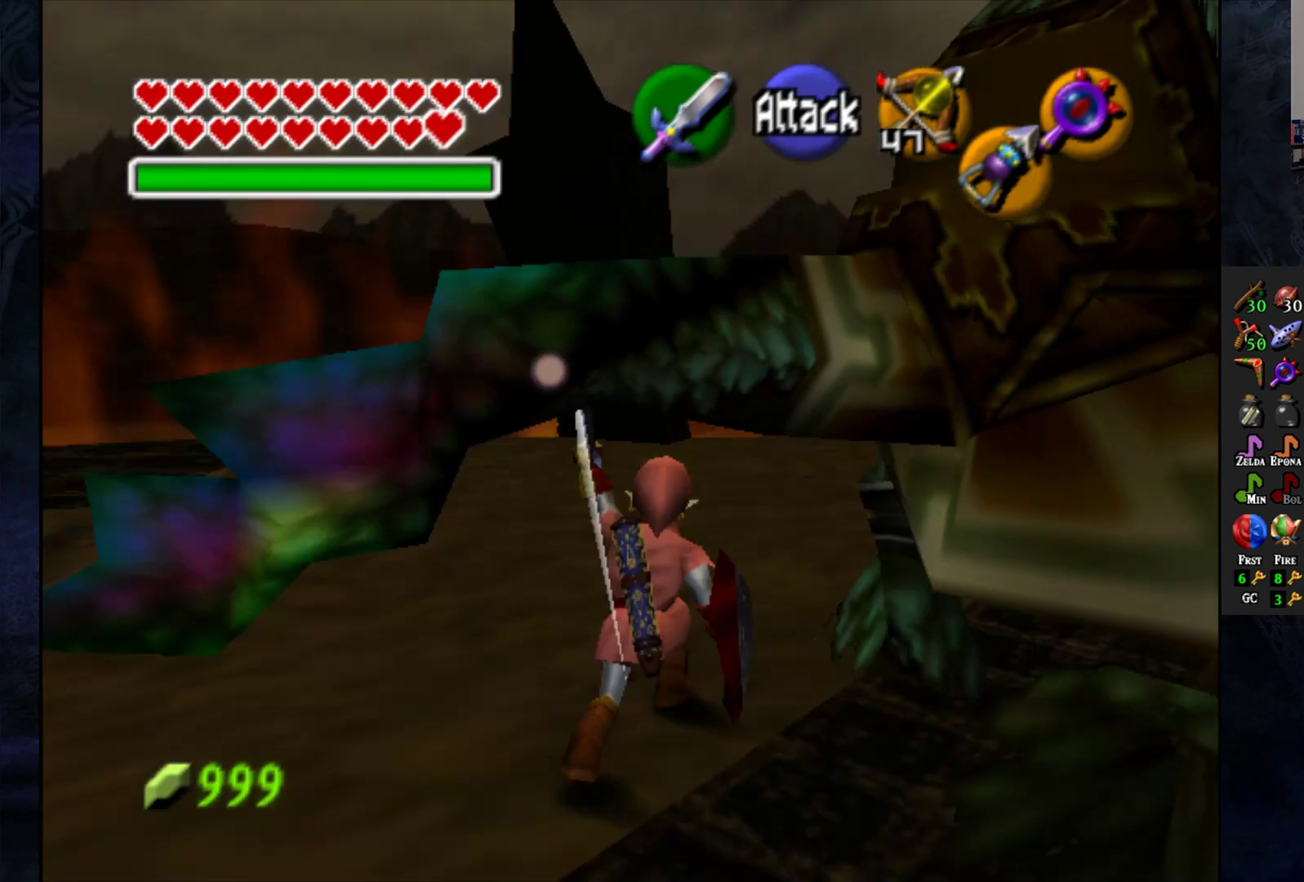
{"buttons": [], "left_stick": "center", "right_stick": "center", "events": [[50, "SQUARE", "down"], [150, "SQUARE", "up"], [183, "L1", "up"], [417, "left_stick", "left"], [483, "left_stick", "center"]]}
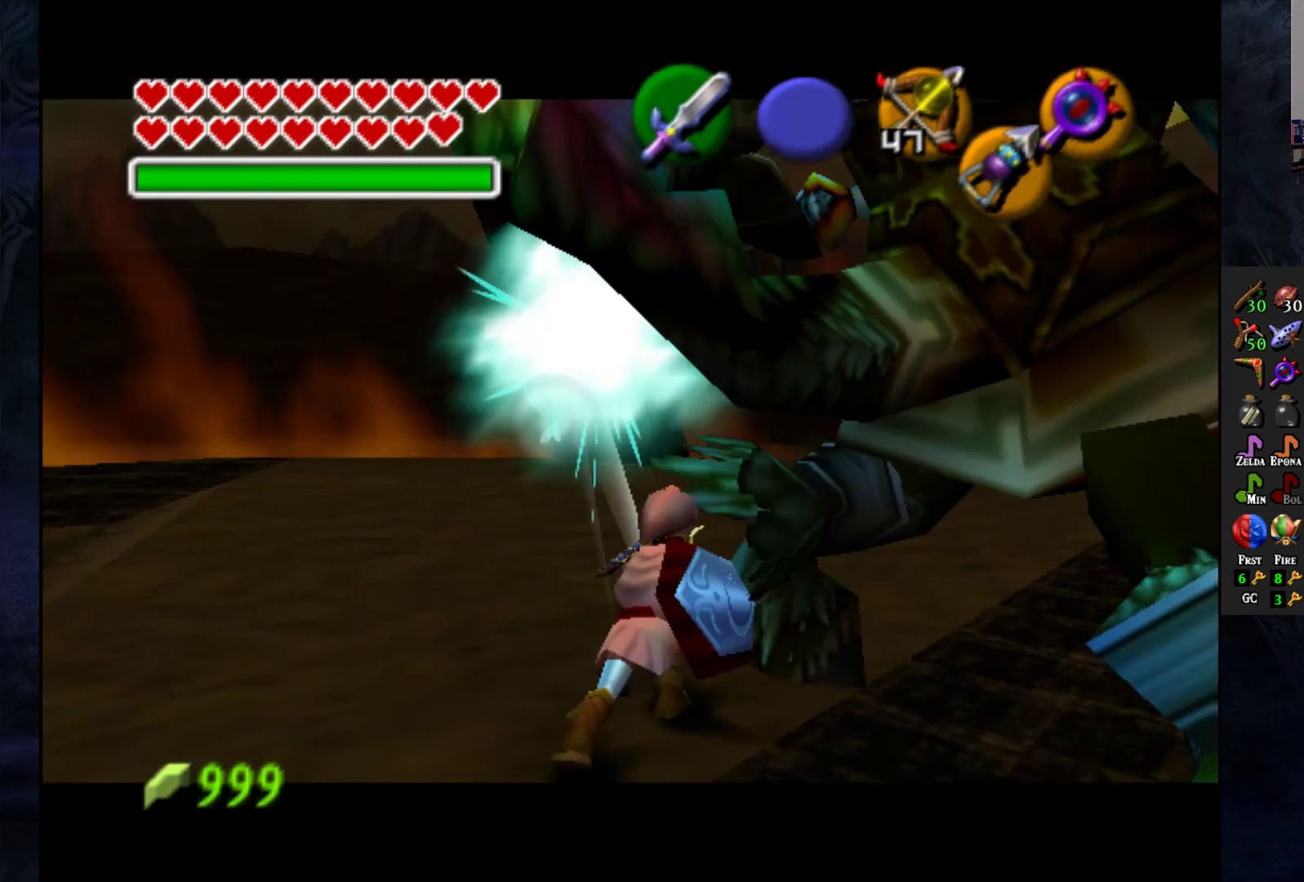
{"buttons": [], "left_stick": "right", "right_stick": "center", "events": [[217, "left_stick", "down-right"], [383, "left_stick", "center"], [467, "left_stick", "right"]]}
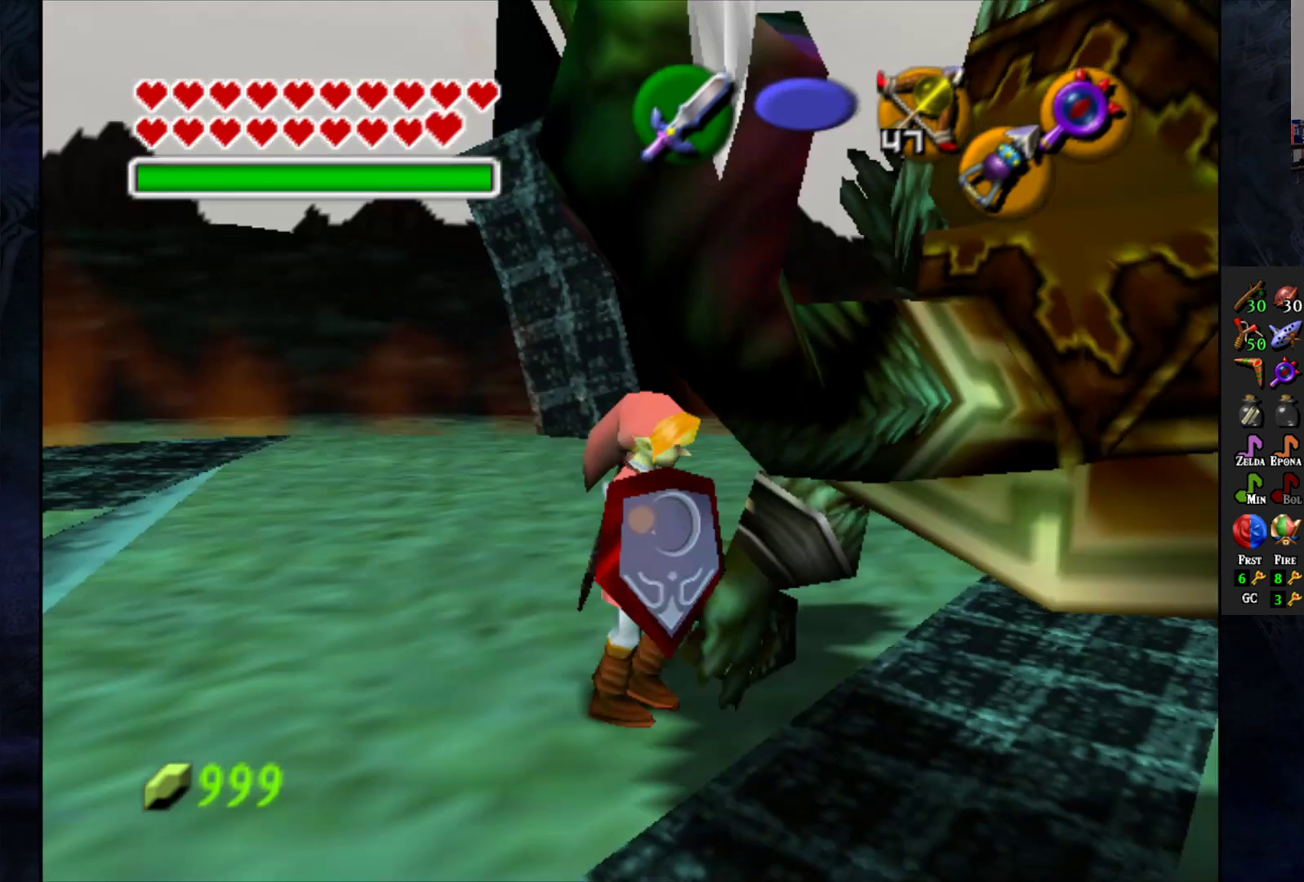
{"buttons": ["CROSS"], "left_stick": "up-right", "right_stick": "center", "events": [[183, "left_stick", "down-right"], [367, "left_stick", "right"], [483, "left_stick", "up-right"], [500, "CROSS", "down"]]}
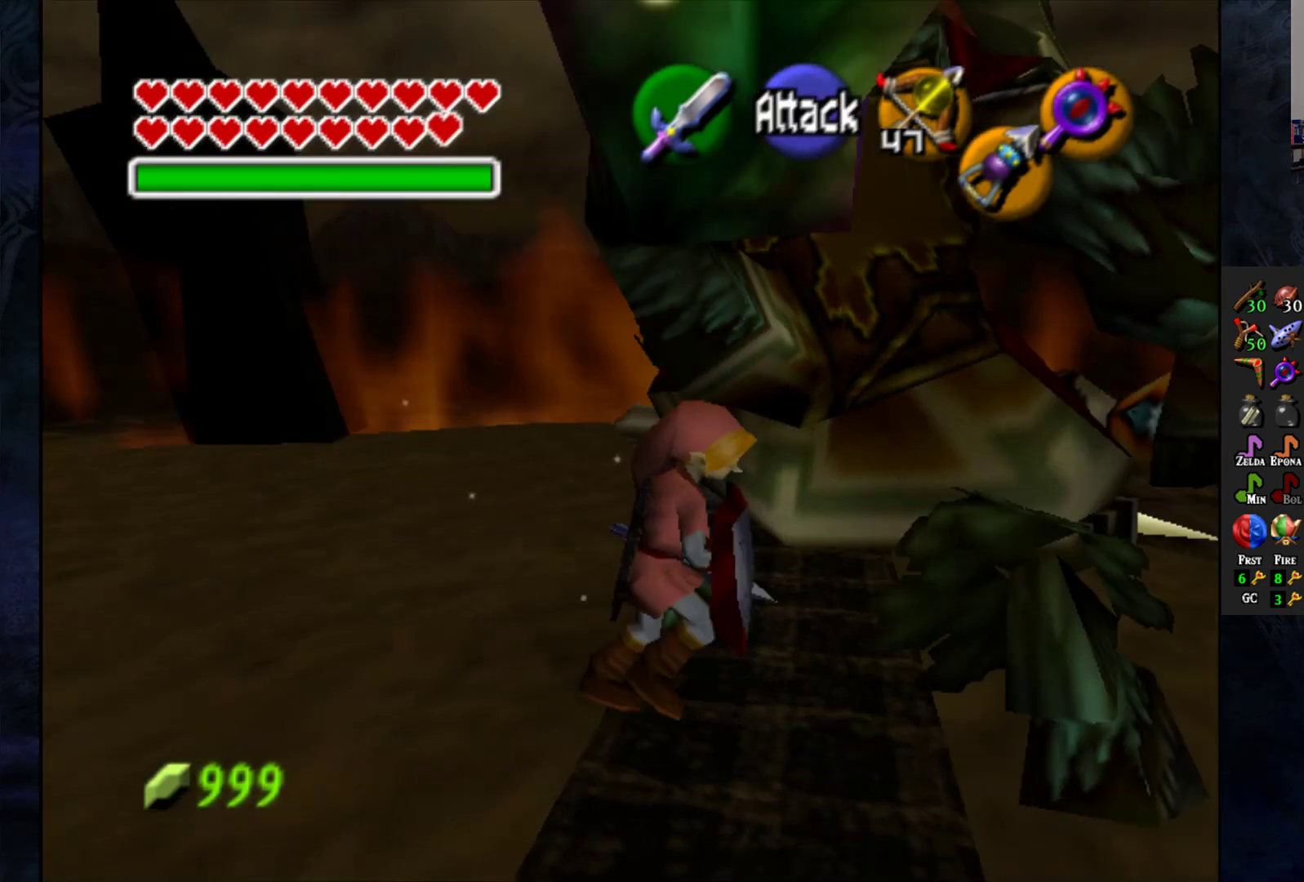
{"buttons": [], "left_stick": "center", "right_stick": "center", "events": [[150, "CROSS", "up"], [417, "left_stick", "center"]]}
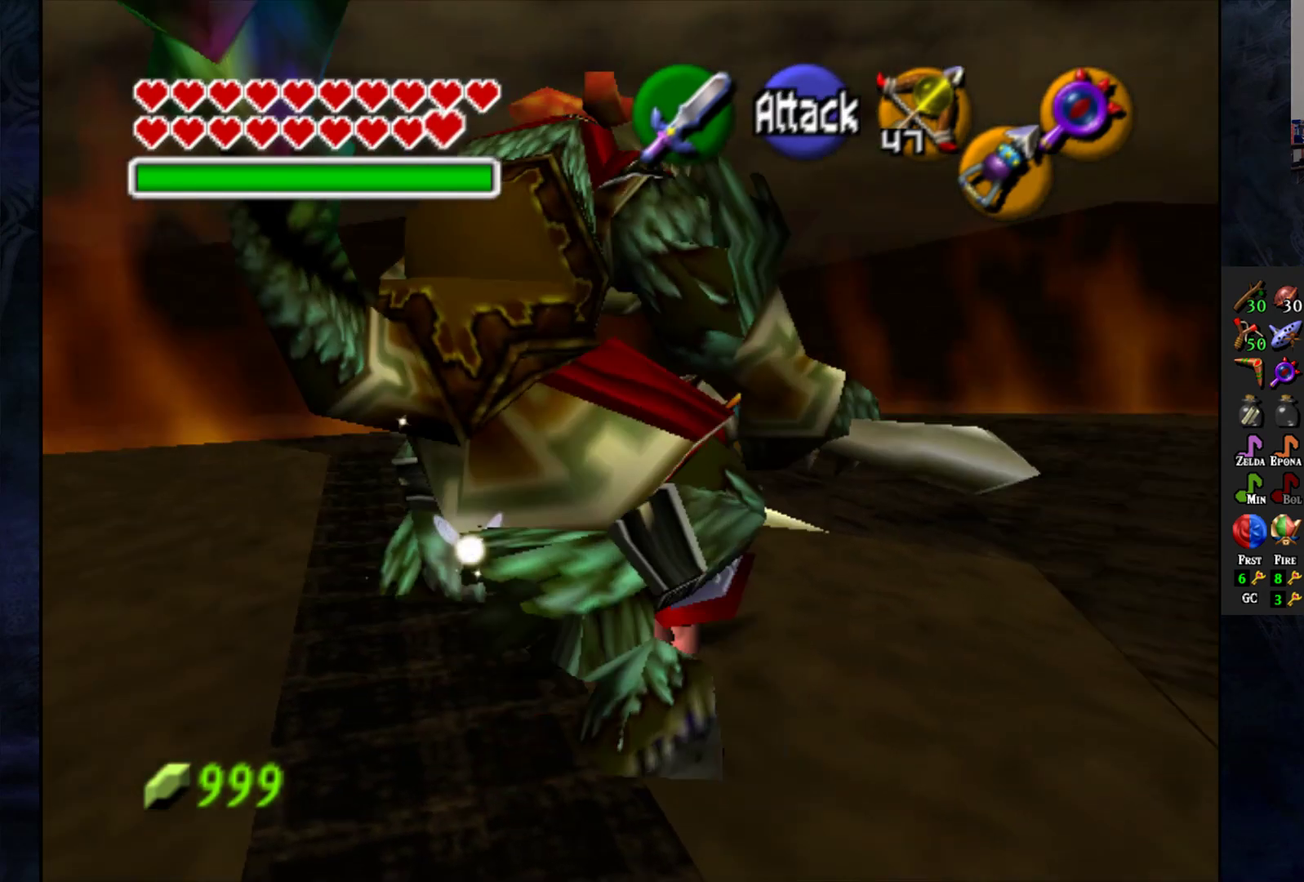
{"buttons": ["CROSS"], "left_stick": "down-left", "right_stick": "center", "events": [[183, "left_stick", "down-left"], [433, "CROSS", "down"]]}
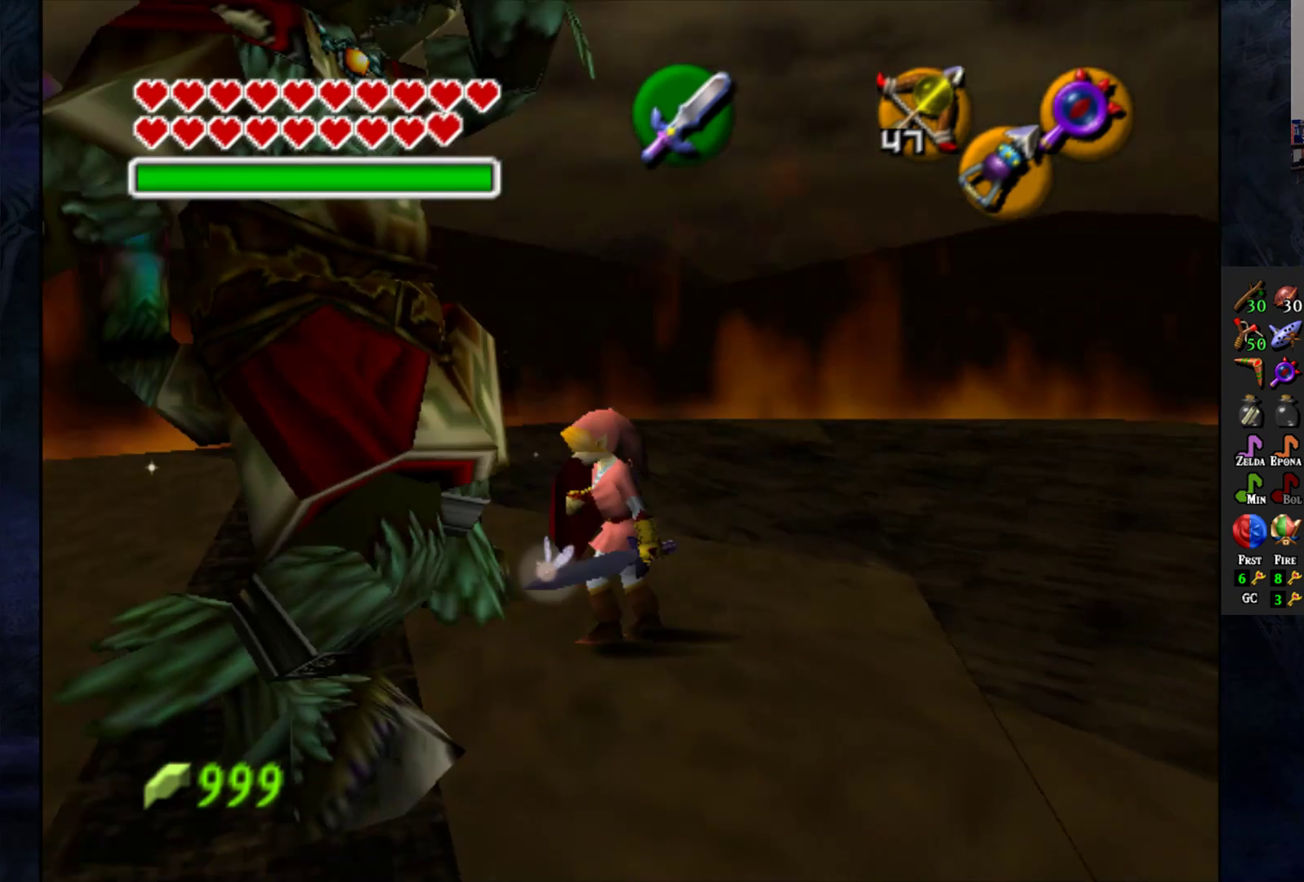
{"buttons": [], "left_stick": "up-left", "right_stick": "center", "events": [[367, "CROSS", "up"], [383, "left_stick", "up-left"]]}
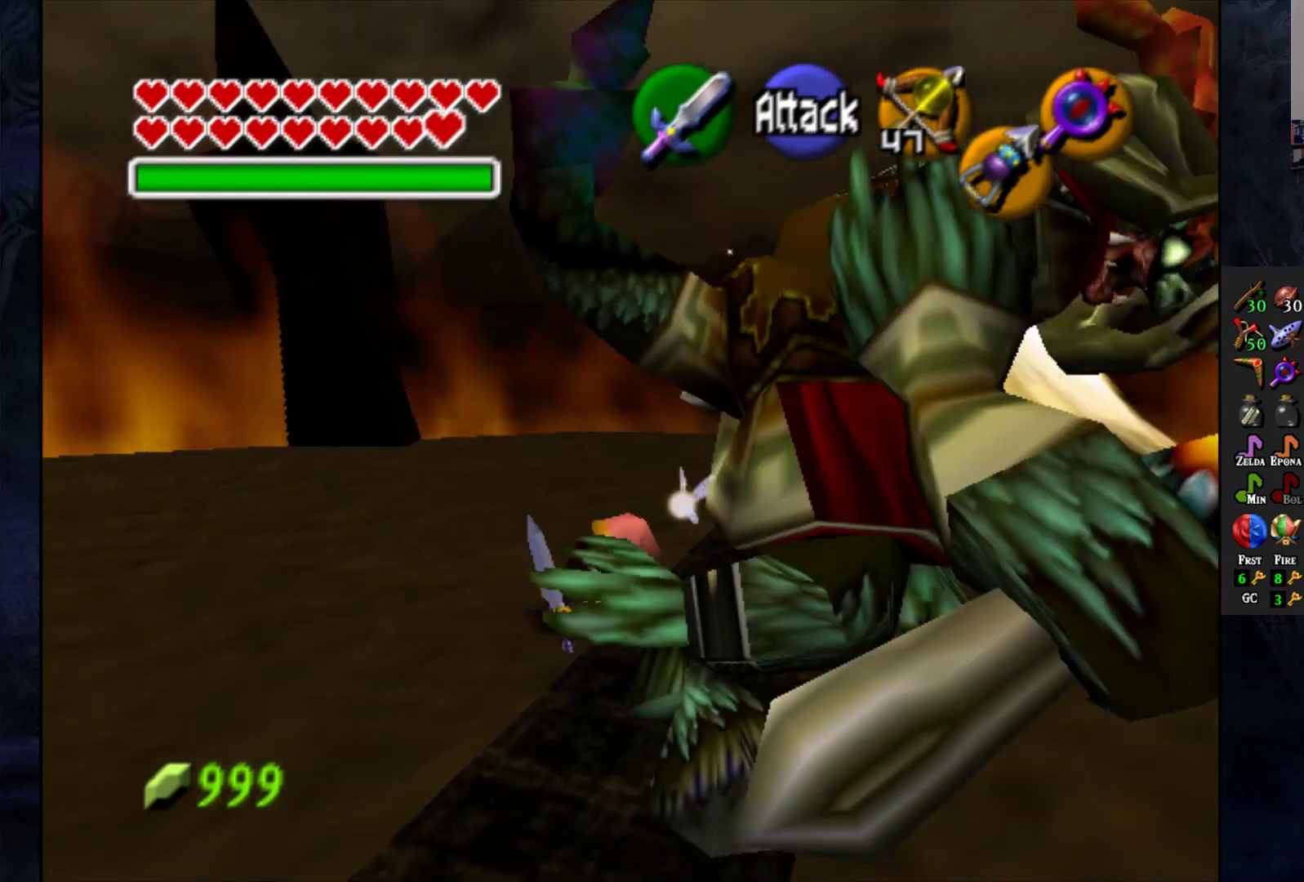
{"buttons": [], "left_stick": "center", "right_stick": "center", "events": [[33, "left_stick", "center"], [317, "left_stick", "left"], [433, "left_stick", "center"]]}
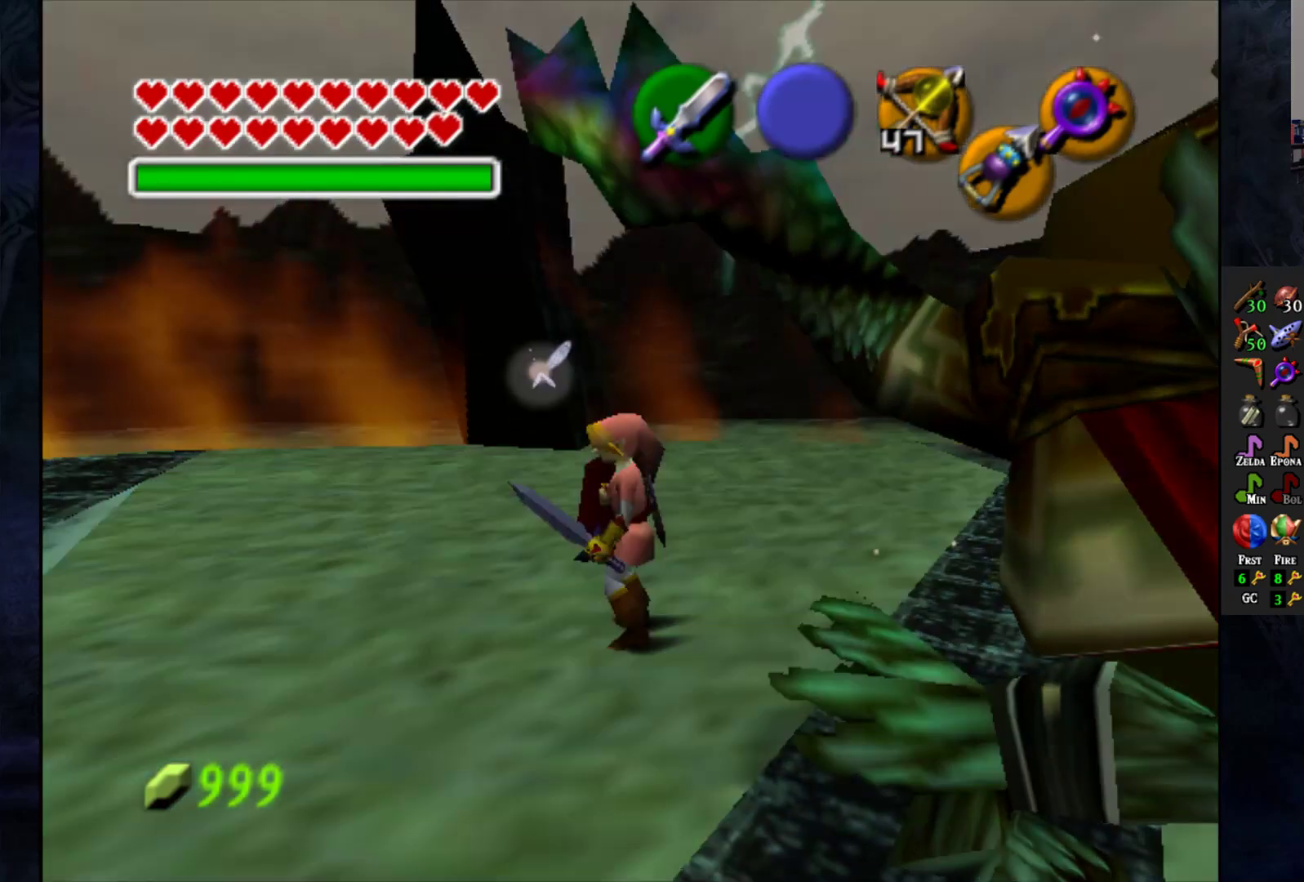
{"buttons": ["SQUARE", "L1"], "left_stick": "center", "right_stick": "center", "events": [[17, "left_stick", "down-right"], [183, "left_stick", "center"], [267, "L1", "down"], [433, "SQUARE", "down"]]}